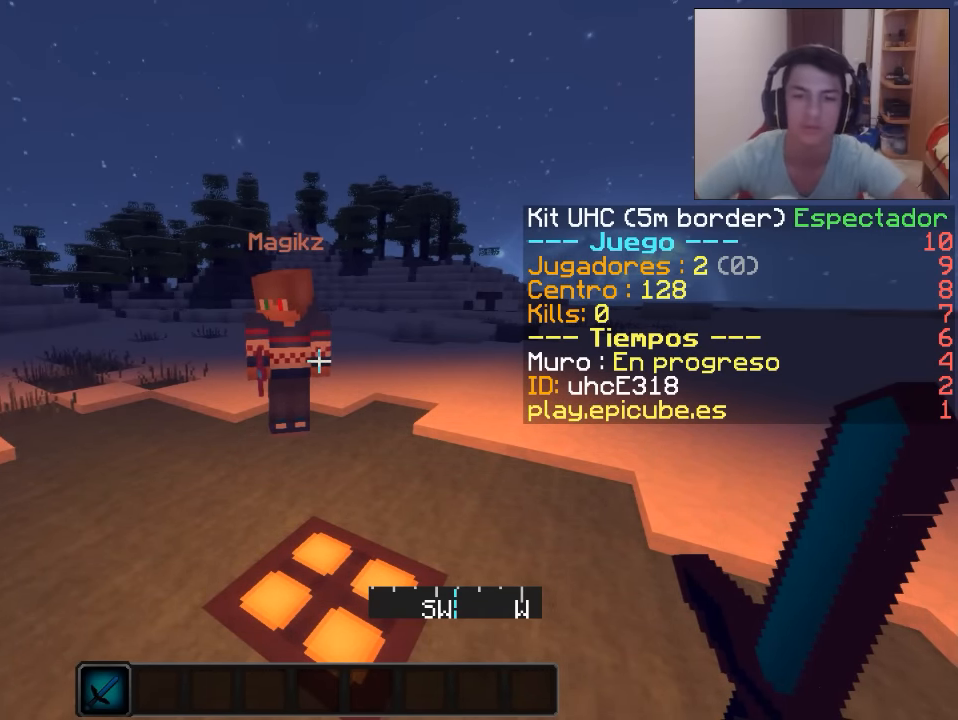
Gameplay with keyboard and mouse; each line is a JSON object with the keys and mouse buttons held at the frame after it. "events" lists presses ("down") and releases ("up") of "a", "d", "s", "w", "mouse_left" and "mouse_right" between this image and that frame as [ms after this image, input, new state], when the widget could be followed in between. "mouse_left", "mouse_right" = the "left", "right" buttons of the "mouse" list. No other keys are recorded. Fast repeated clicks can show as one long hold. Mouse movement is not recorded.
{"keys": ["w"], "mouse": [], "events": [[384, "w", "down"]]}
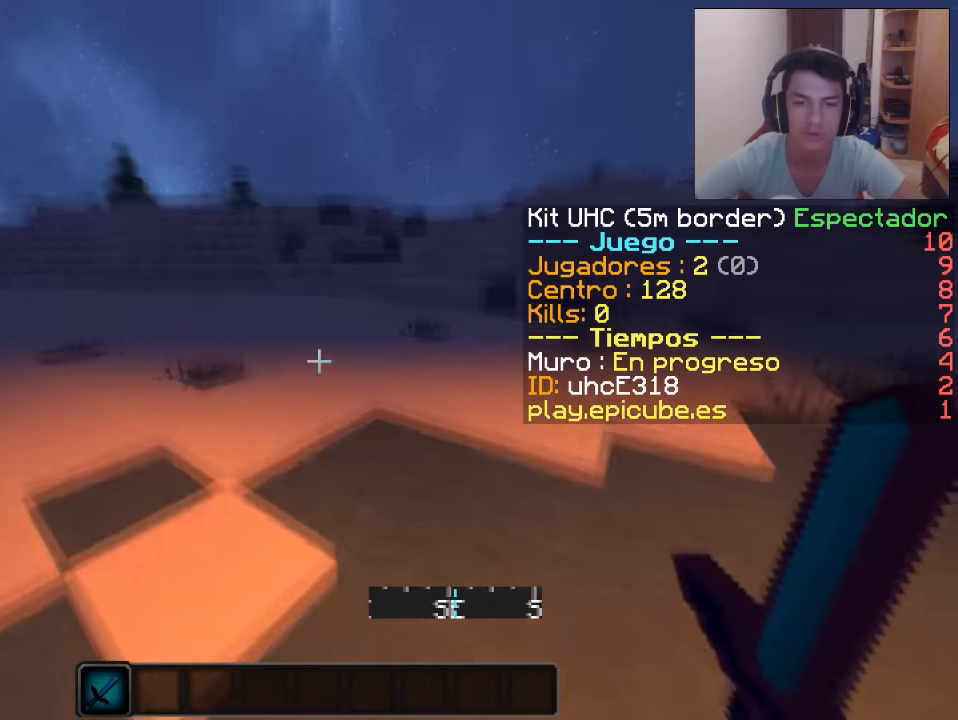
{"keys": ["w"], "mouse": [], "events": []}
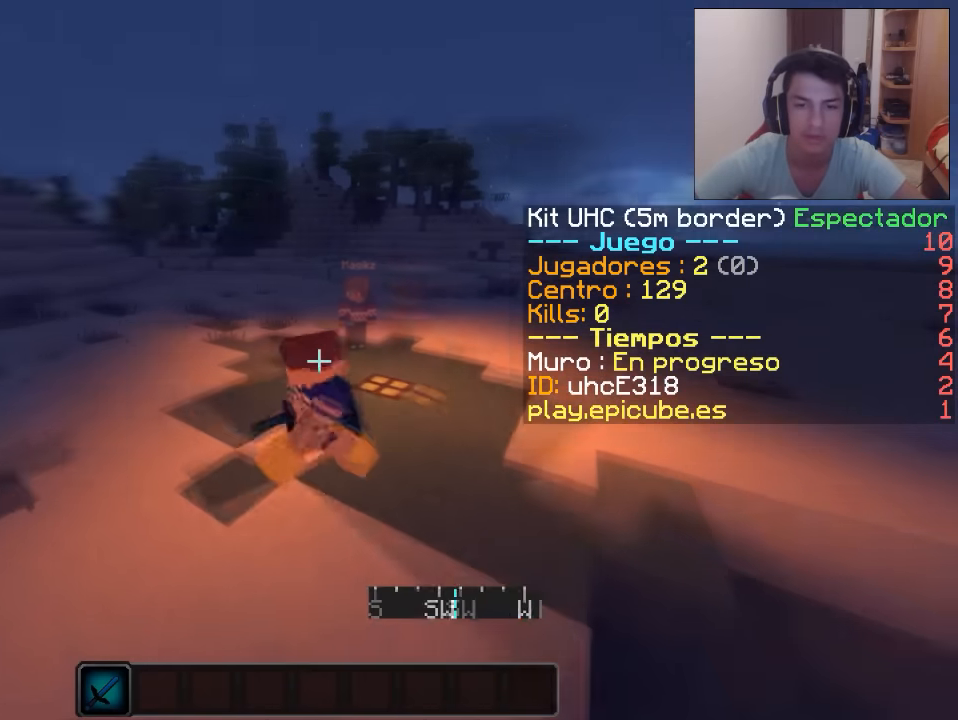
{"keys": ["w"], "mouse": [], "events": []}
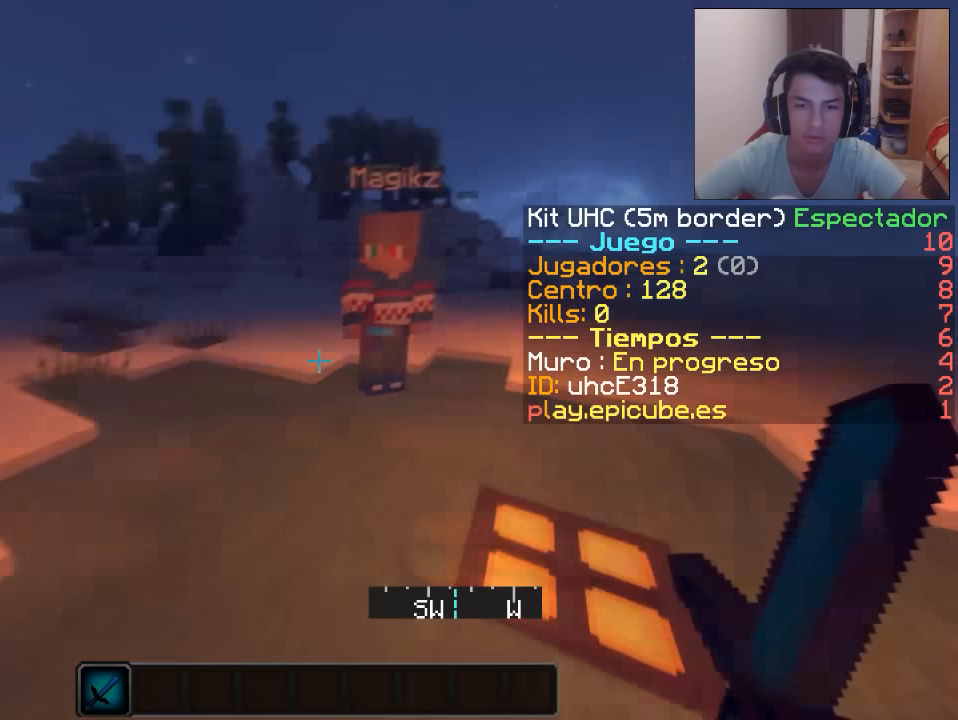
{"keys": ["d", "s"], "mouse": [], "events": [[50, "w", "up"], [250, "s", "down"], [350, "d", "down"]]}
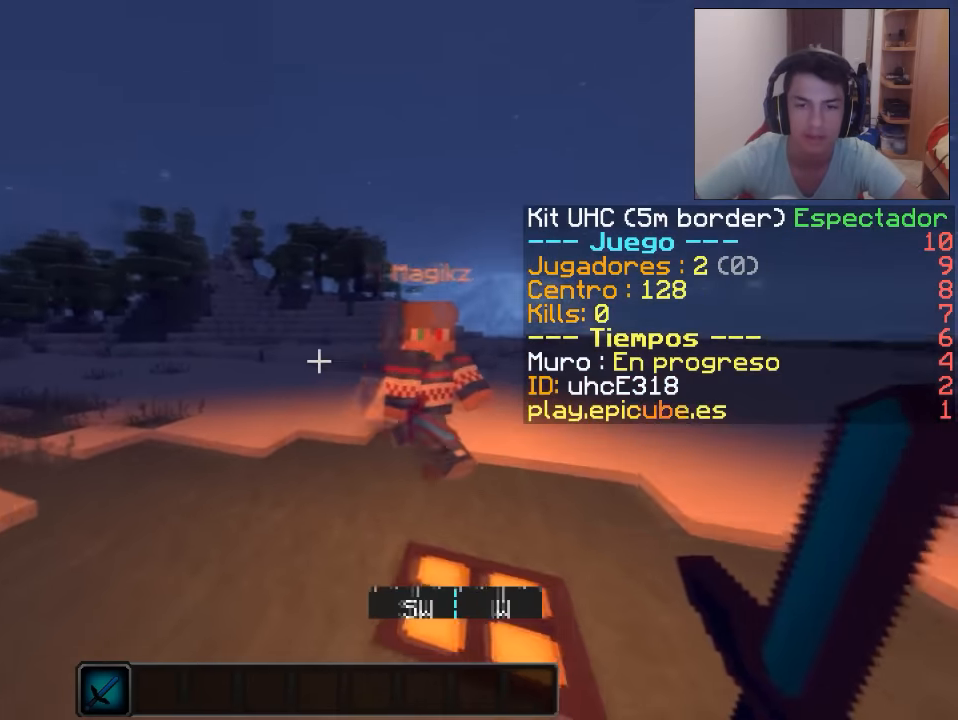
{"keys": [], "mouse": [], "events": [[134, "d", "up"], [134, "s", "up"]]}
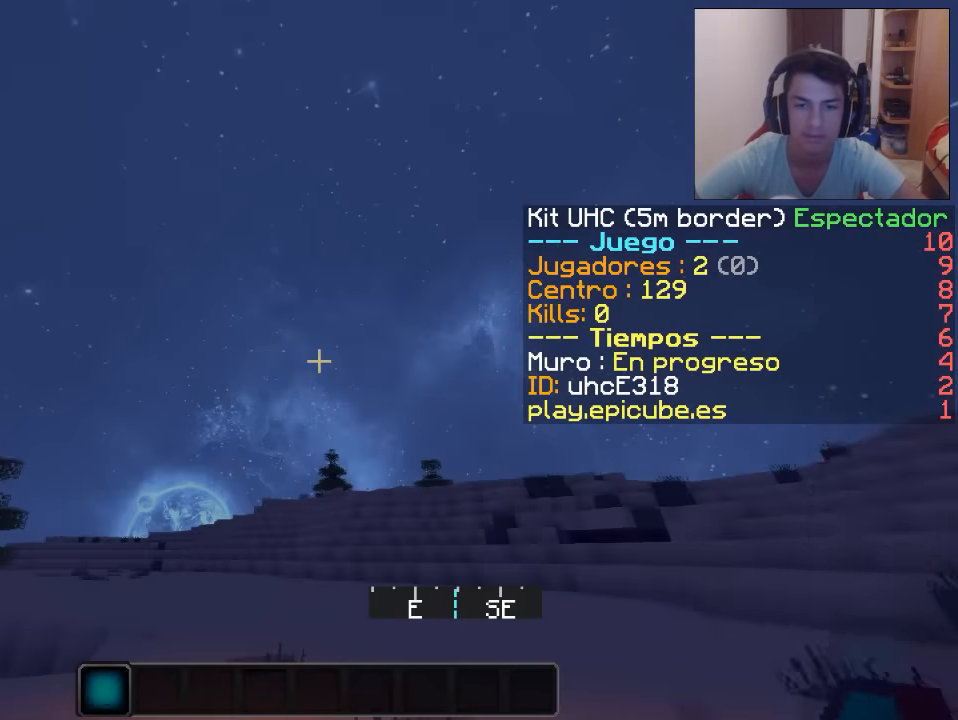
{"keys": [], "mouse": [], "events": []}
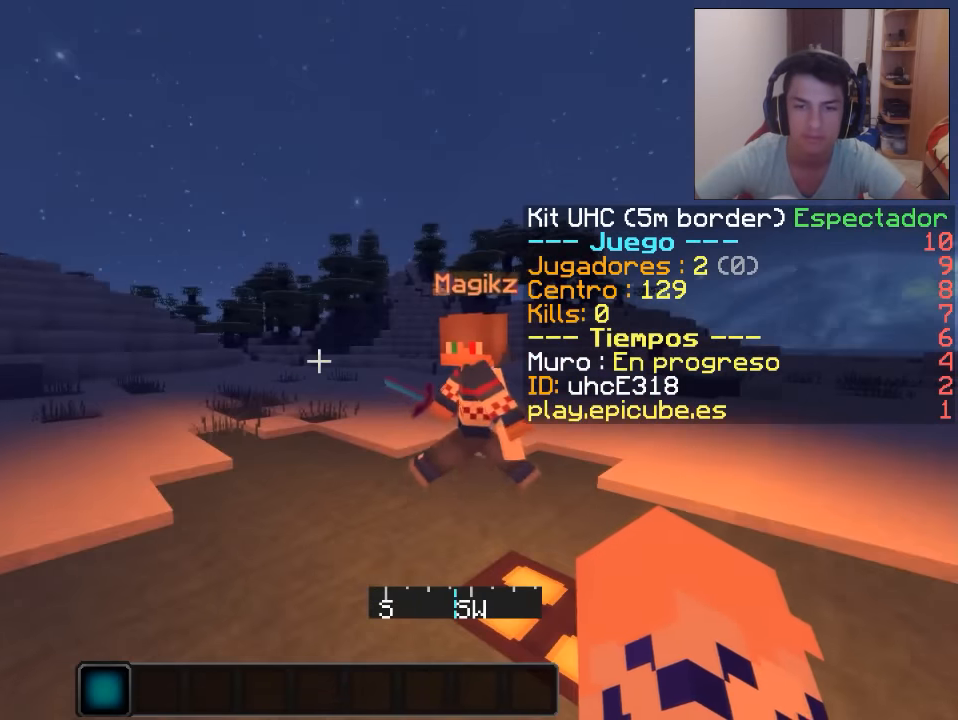
{"keys": [], "mouse": [], "events": []}
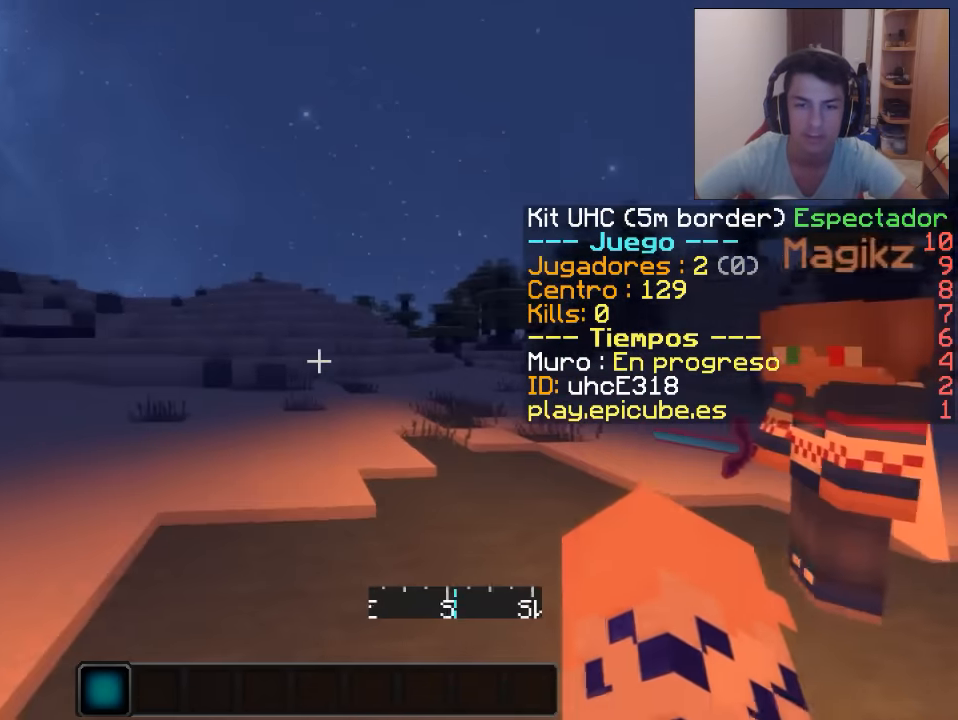
{"keys": [], "mouse": [], "events": []}